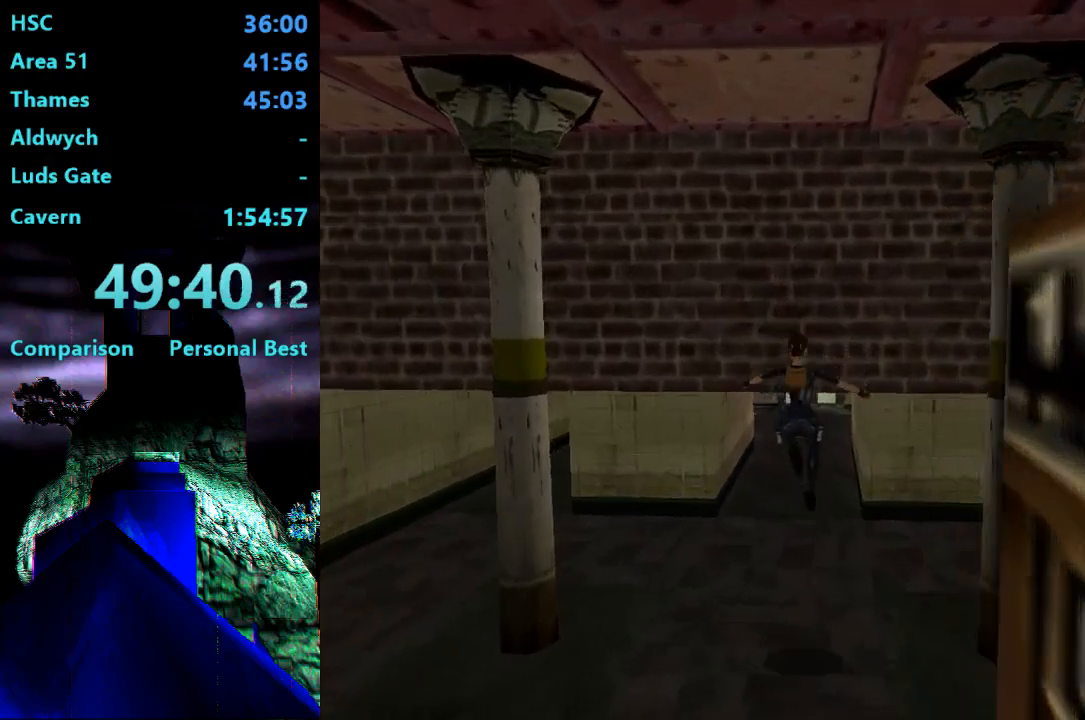
Gameplay with a controller (PlayStation layout); each line is a JSON object with the inputs held at the frame after it. "events" lists button and stick changes between this image and that frame as [ms after this image, input, new state], when the widget could be followed in between. Not read: L3 R3 left_stick.
{"buttons": ["DPAD_UP"], "right_stick": "center", "events": [[17, "DPAD_LEFT", "down"], [317, "DPAD_LEFT", "up"]]}
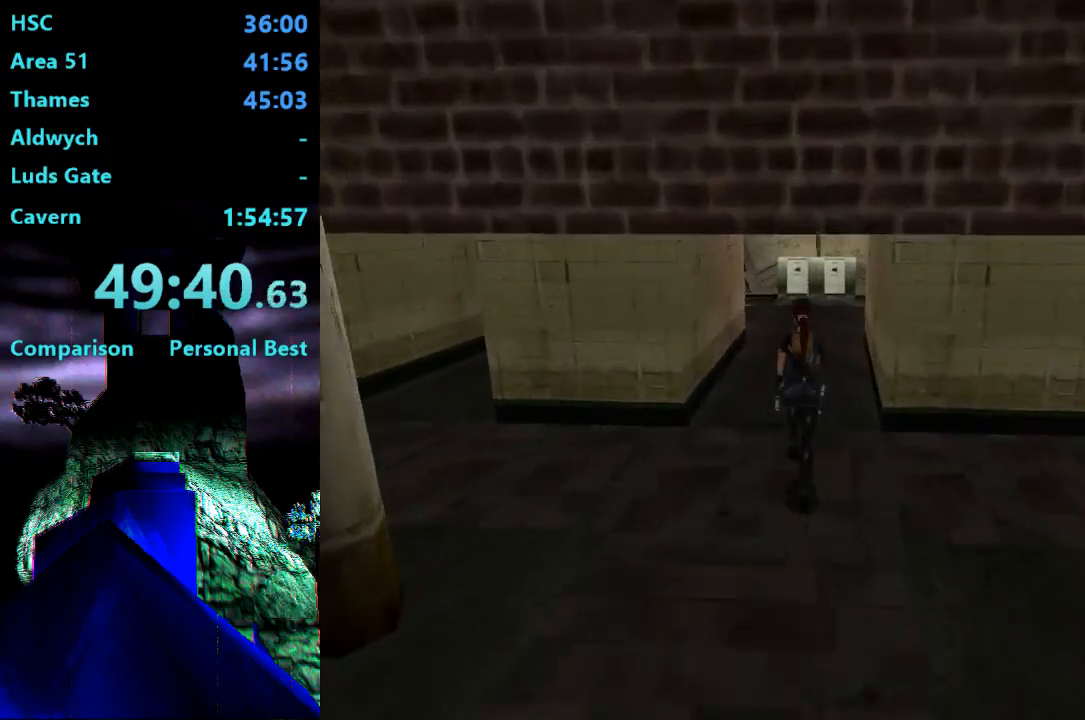
{"buttons": ["R2", "DPAD_UP"], "right_stick": "center", "events": [[117, "R2", "down"]]}
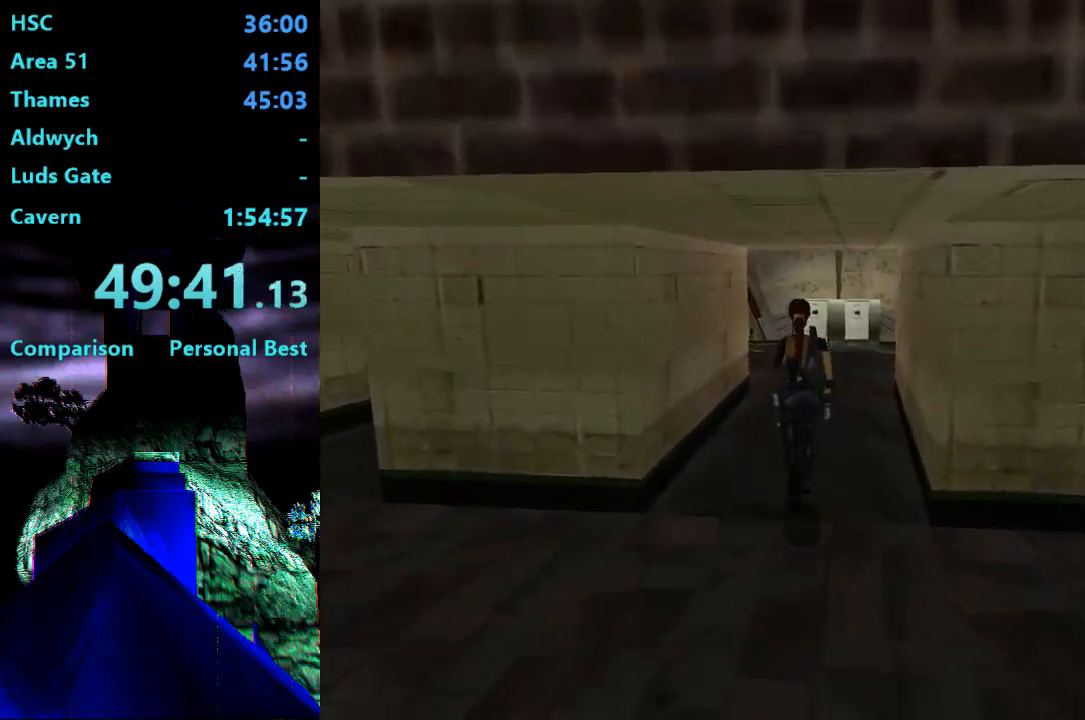
{"buttons": ["DPAD_UP"], "right_stick": "center", "events": [[117, "R2", "up"]]}
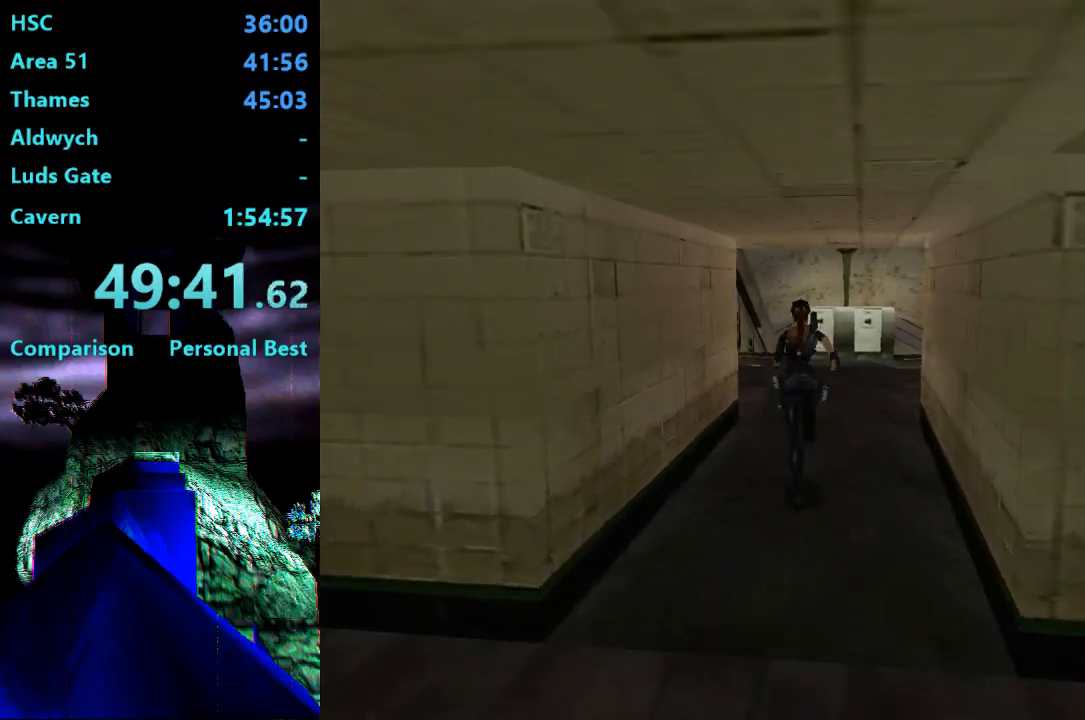
{"buttons": ["R2", "DPAD_UP"], "right_stick": "center", "events": [[117, "DPAD_LEFT", "down"], [117, "R2", "down"], [350, "DPAD_LEFT", "up"]]}
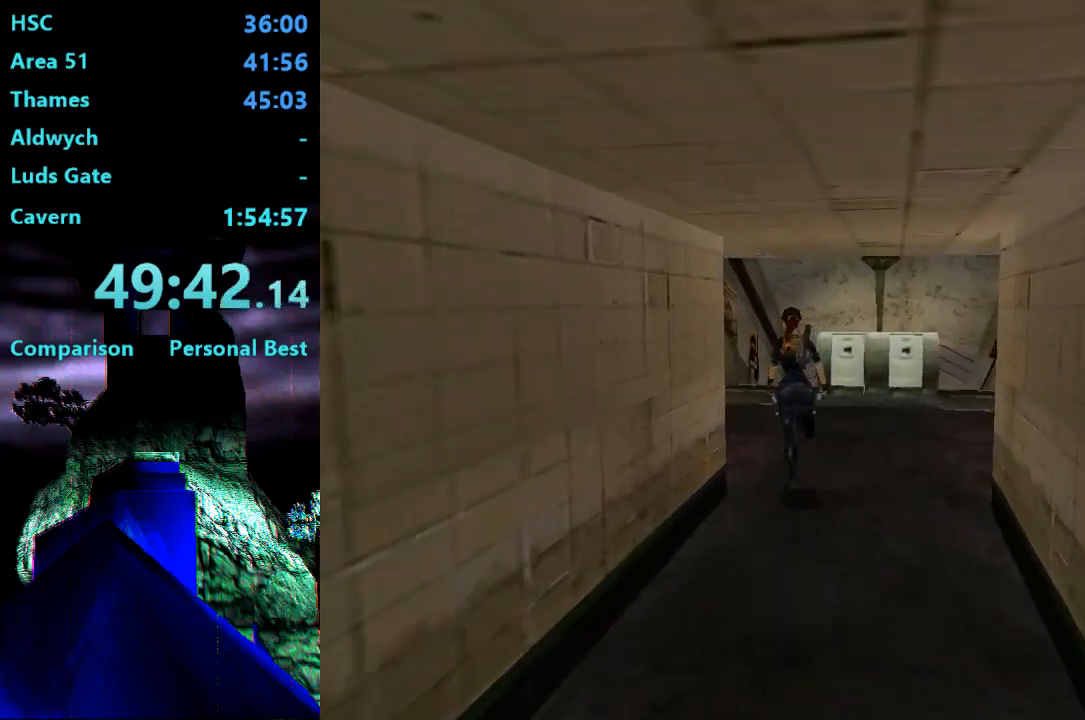
{"buttons": ["R2", "DPAD_UP", "DPAD_RIGHT"], "right_stick": "center", "events": [[417, "DPAD_RIGHT", "down"]]}
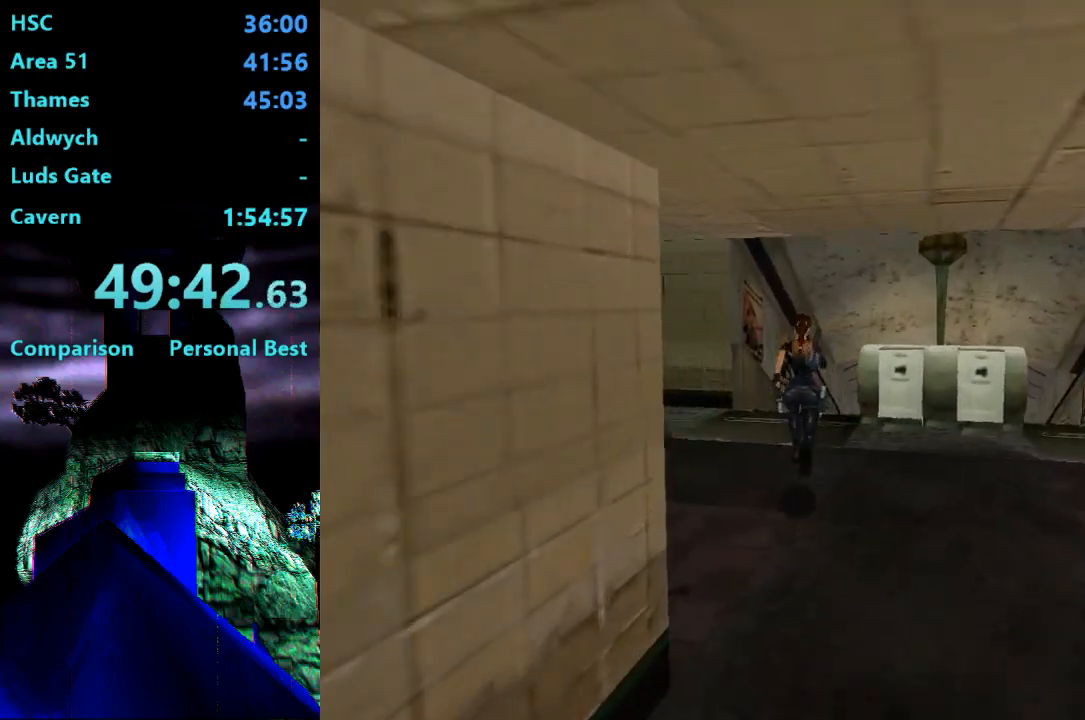
{"buttons": ["SQUARE", "R2", "DPAD_UP"], "right_stick": "center", "events": [[150, "DPAD_RIGHT", "up"], [150, "SQUARE", "down"]]}
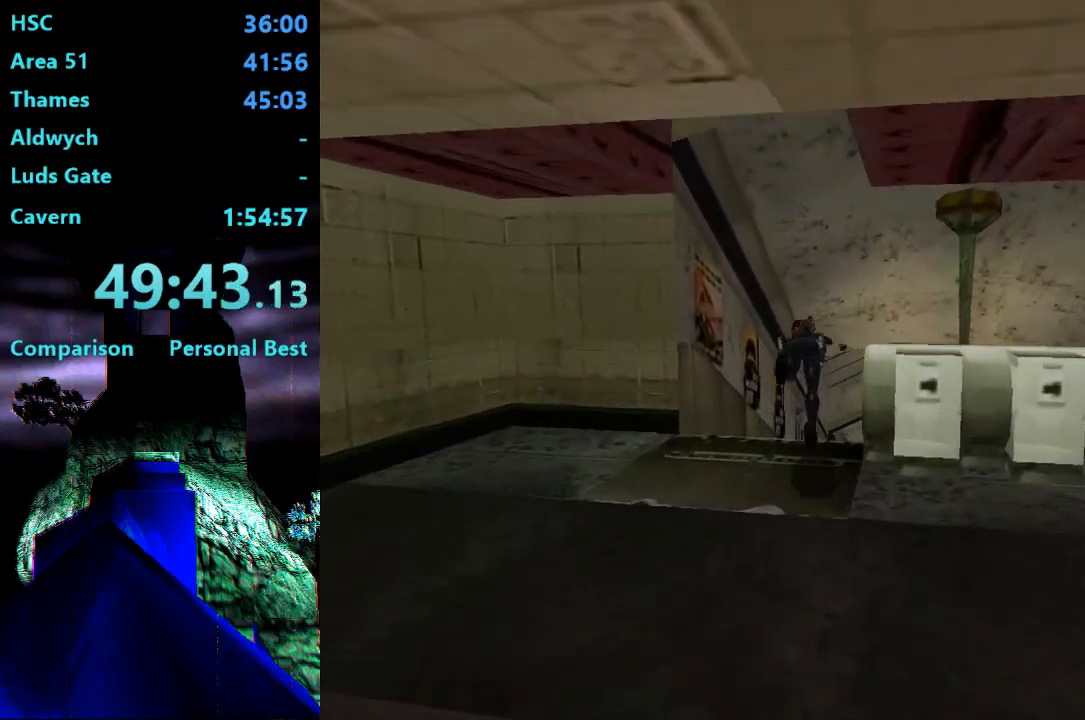
{"buttons": ["R2", "DPAD_UP"], "right_stick": "center", "events": [[50, "SQUARE", "up"]]}
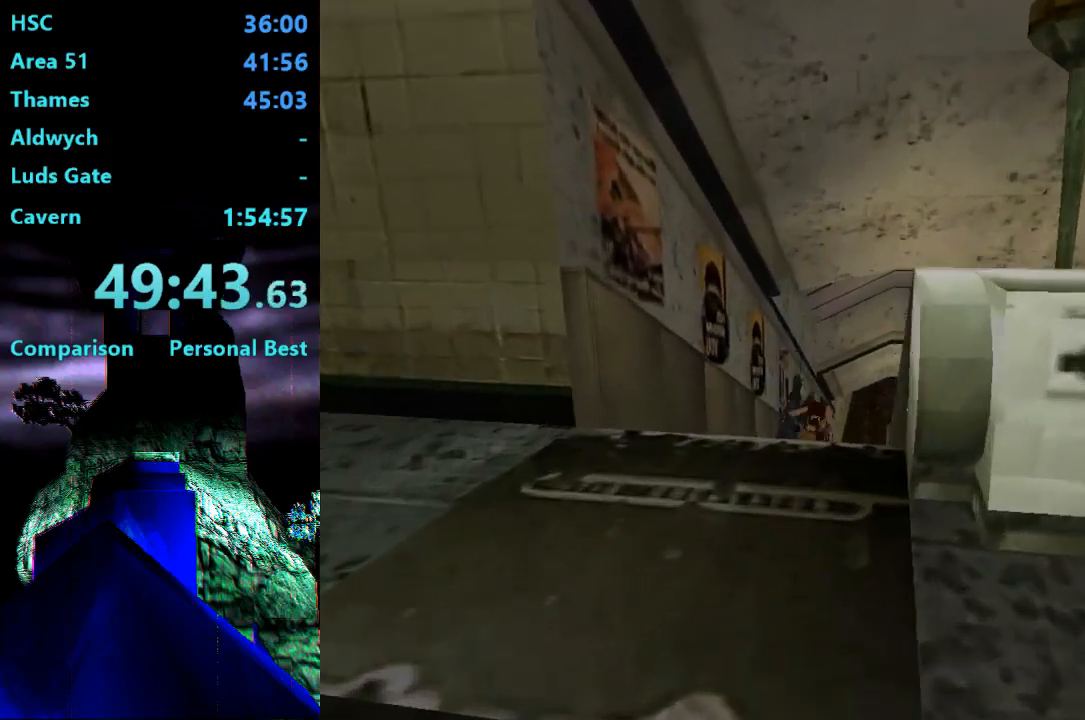
{"buttons": ["R2", "DPAD_UP"], "right_stick": "center", "events": []}
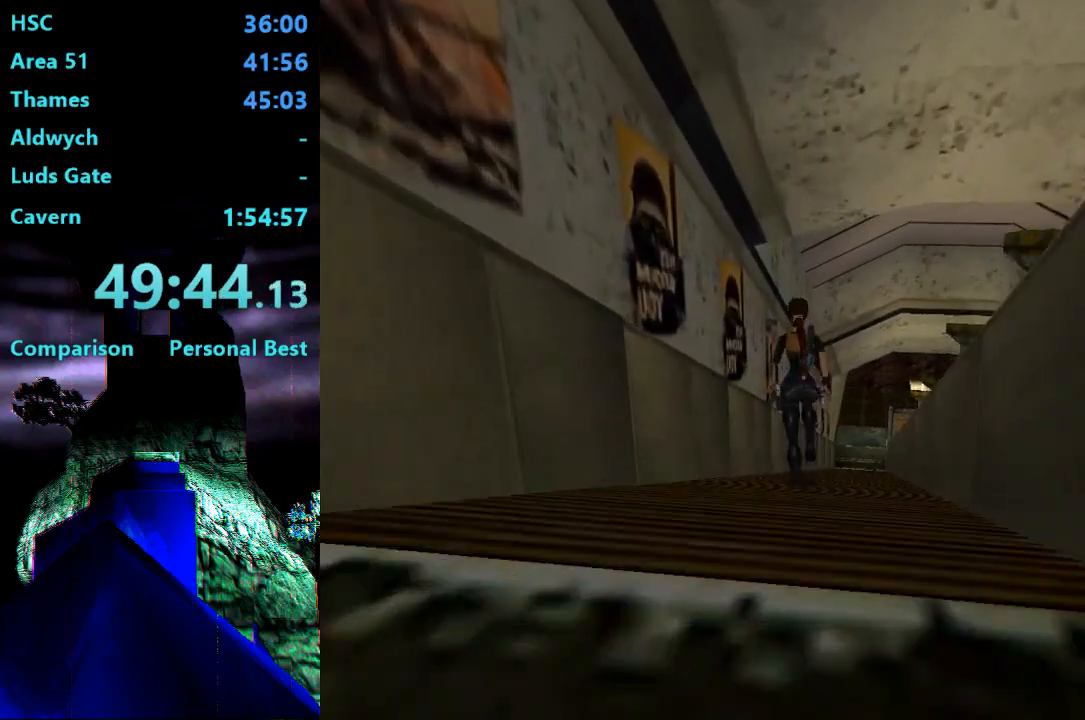
{"buttons": ["R2", "DPAD_UP"], "right_stick": "center", "events": []}
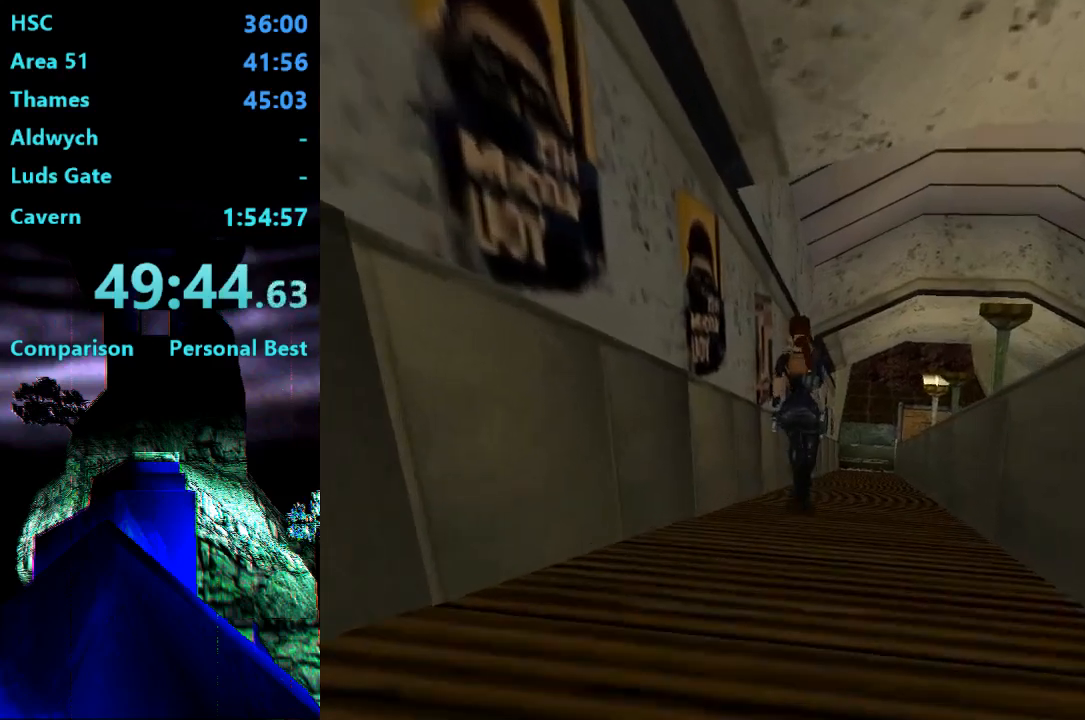
{"buttons": ["DPAD_UP"], "right_stick": "center", "events": [[83, "R2", "up"]]}
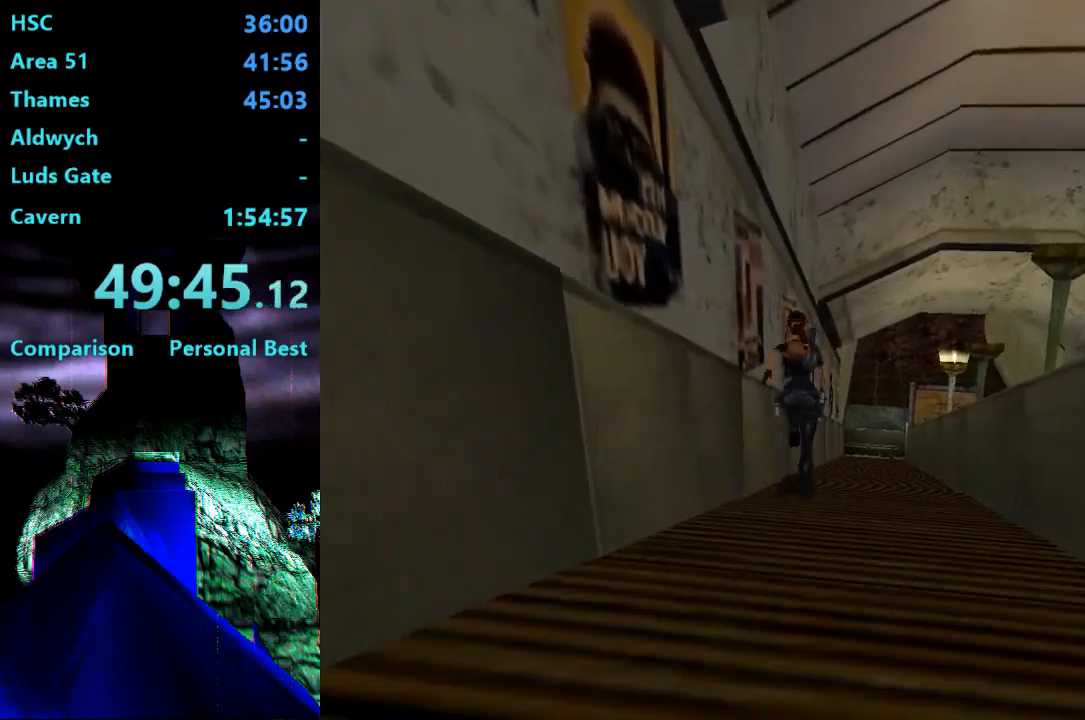
{"buttons": ["R2", "DPAD_UP"], "right_stick": "center", "events": [[17, "R2", "down"]]}
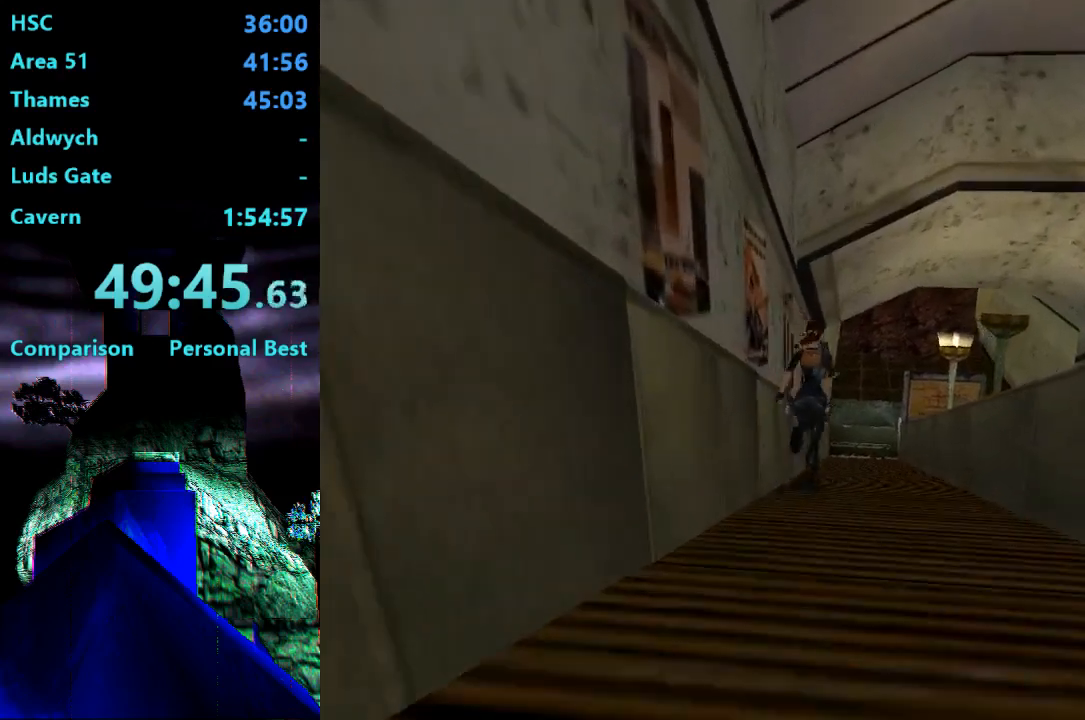
{"buttons": ["SQUARE", "R2", "DPAD_UP"], "right_stick": "center", "events": [[117, "DPAD_LEFT", "down"], [283, "DPAD_LEFT", "up"], [283, "SQUARE", "down"]]}
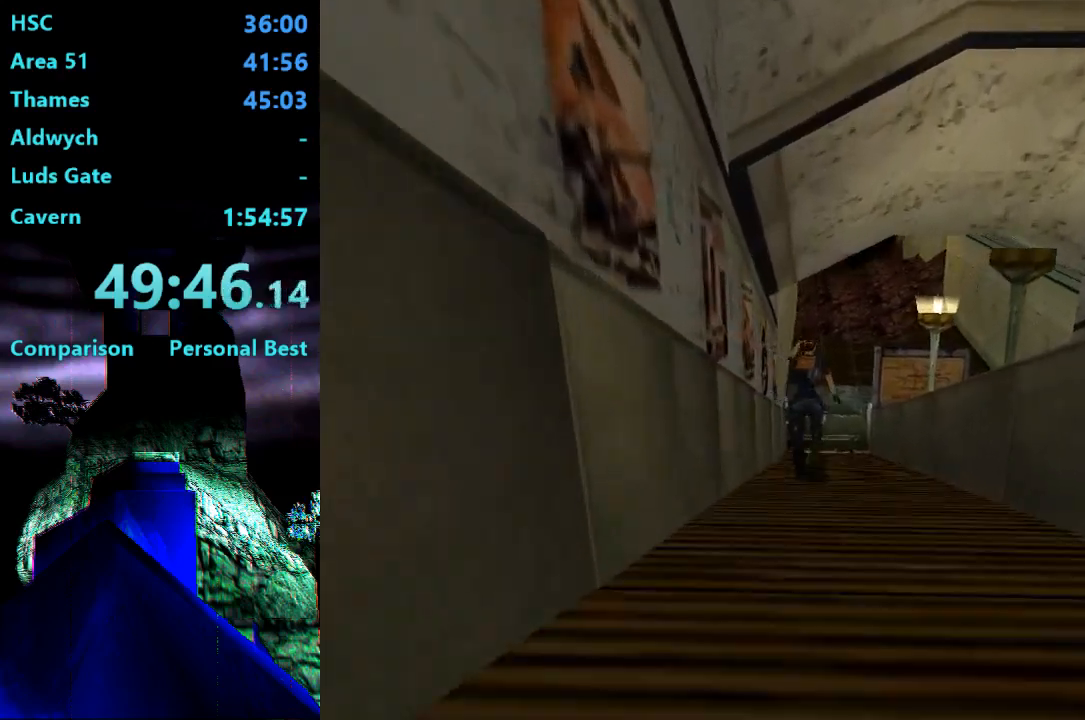
{"buttons": ["R2", "DPAD_UP"], "right_stick": "center", "events": [[183, "SQUARE", "up"]]}
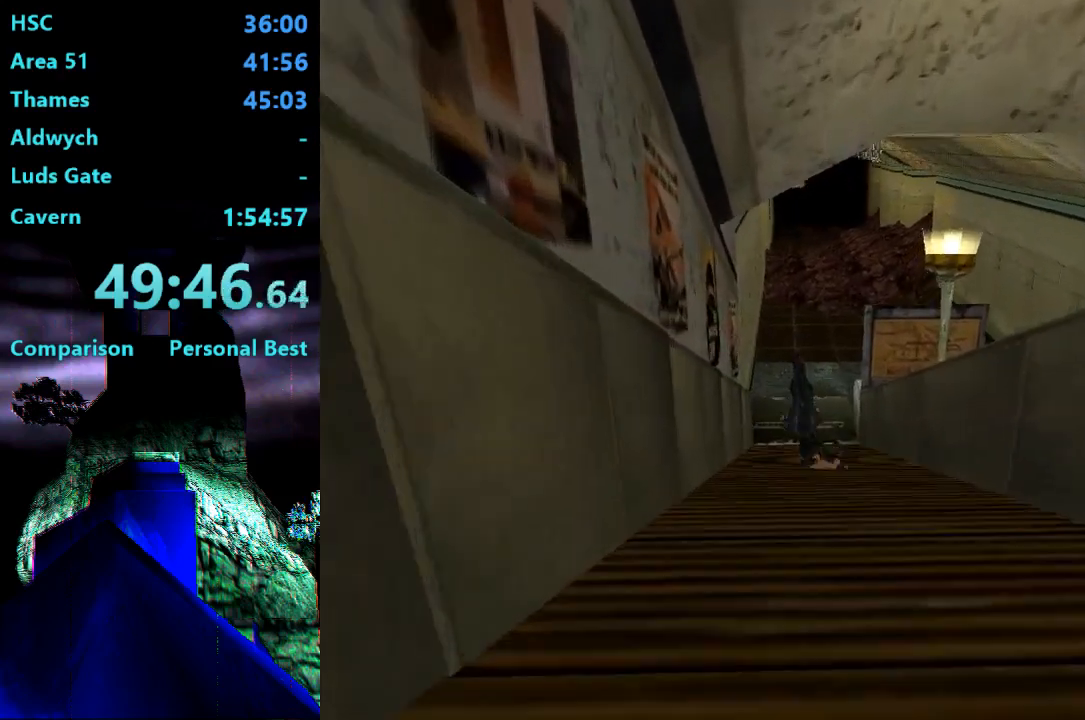
{"buttons": ["R2", "DPAD_UP"], "right_stick": "center", "events": []}
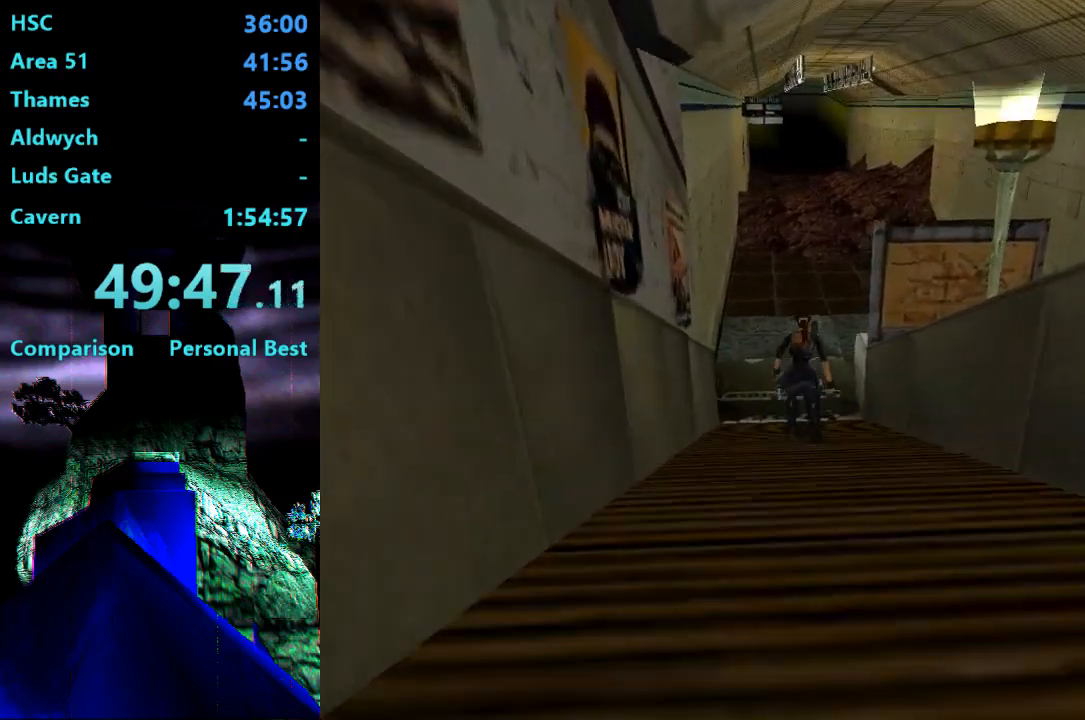
{"buttons": ["R2", "DPAD_UP", "DPAD_LEFT"], "right_stick": "center", "events": [[450, "DPAD_LEFT", "down"]]}
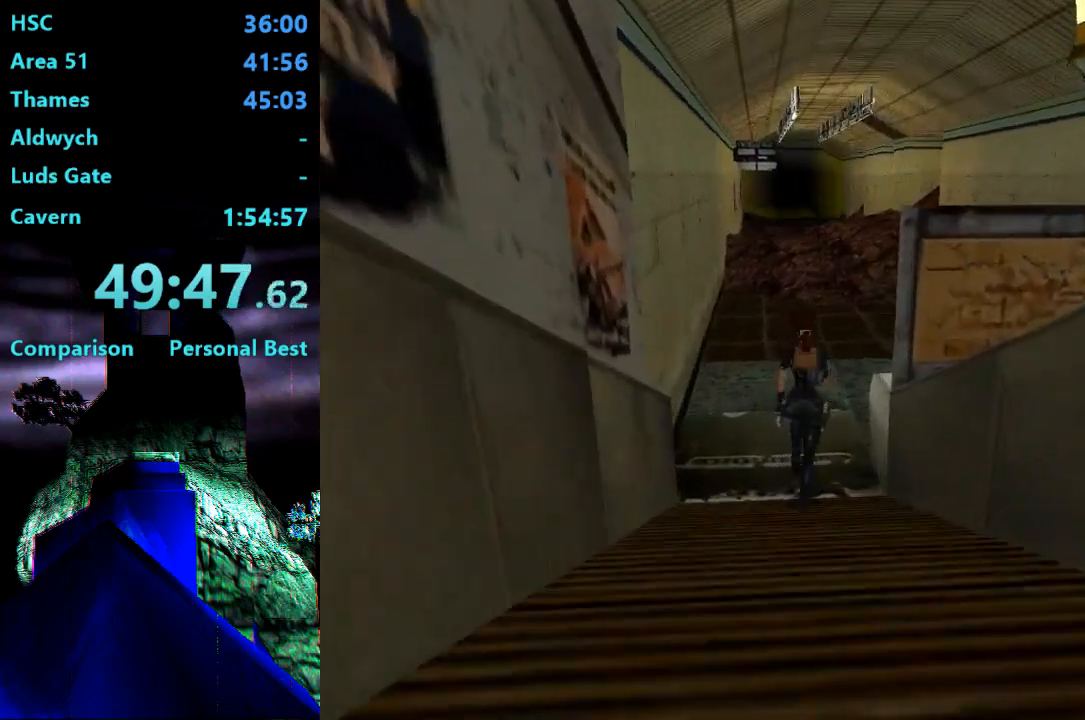
{"buttons": ["R2", "DPAD_UP"], "right_stick": "center", "events": [[317, "DPAD_LEFT", "up"]]}
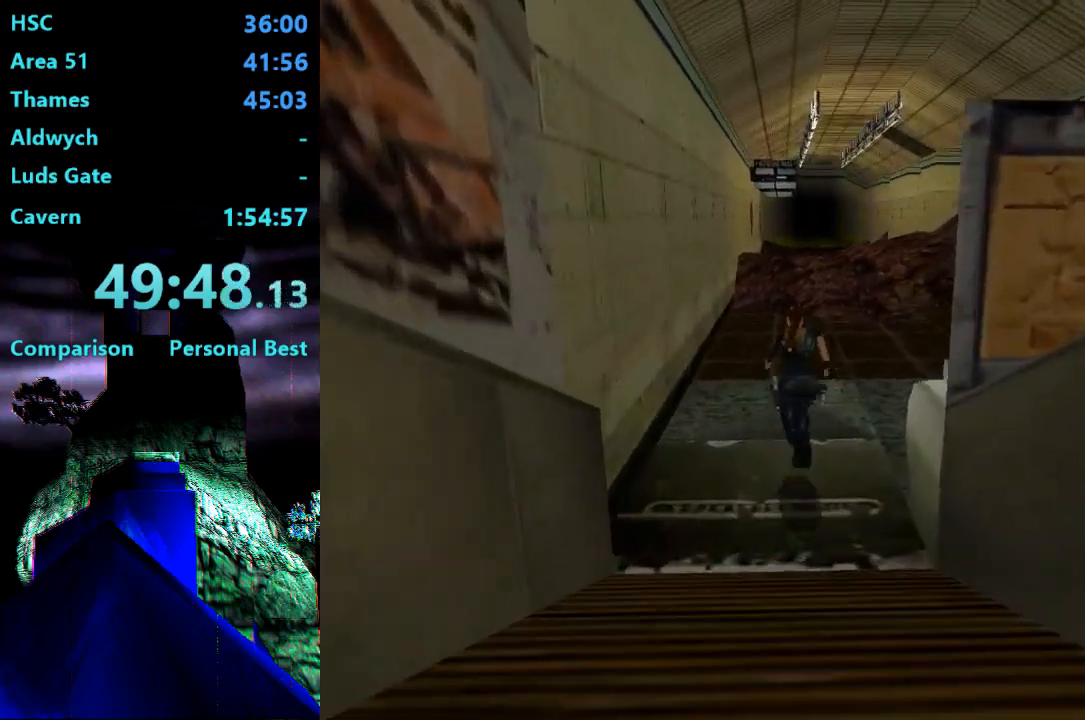
{"buttons": ["R2", "DPAD_UP"], "right_stick": "center", "events": []}
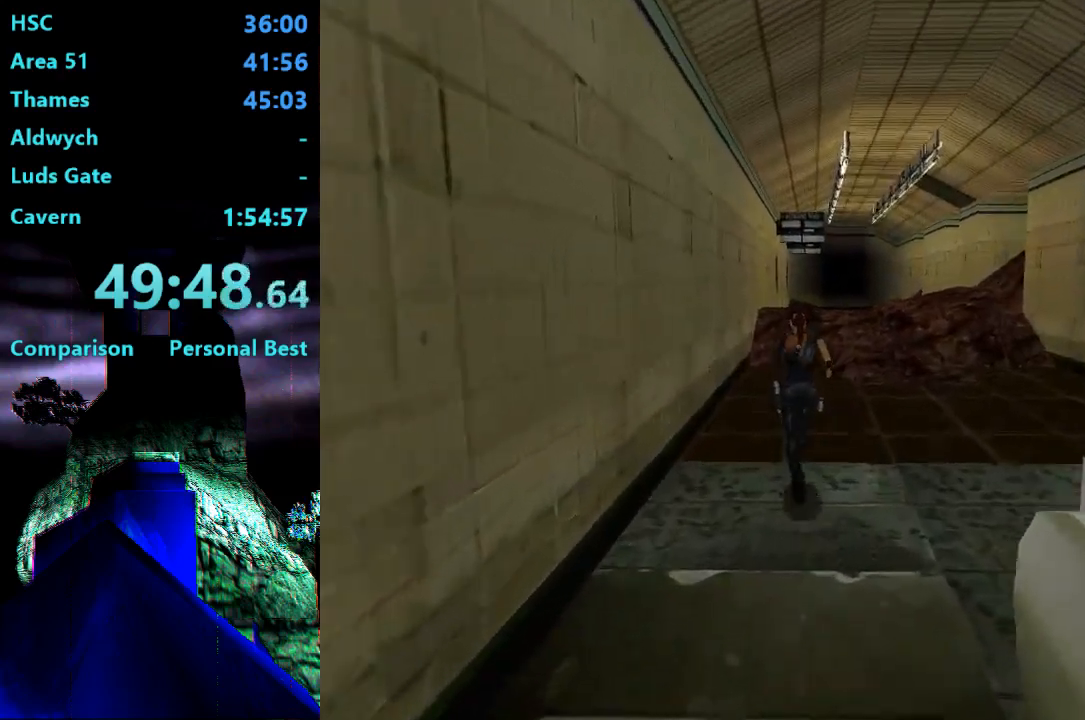
{"buttons": ["R2", "DPAD_UP"], "right_stick": "center", "events": [[300, "DPAD_LEFT", "down"], [417, "DPAD_LEFT", "up"]]}
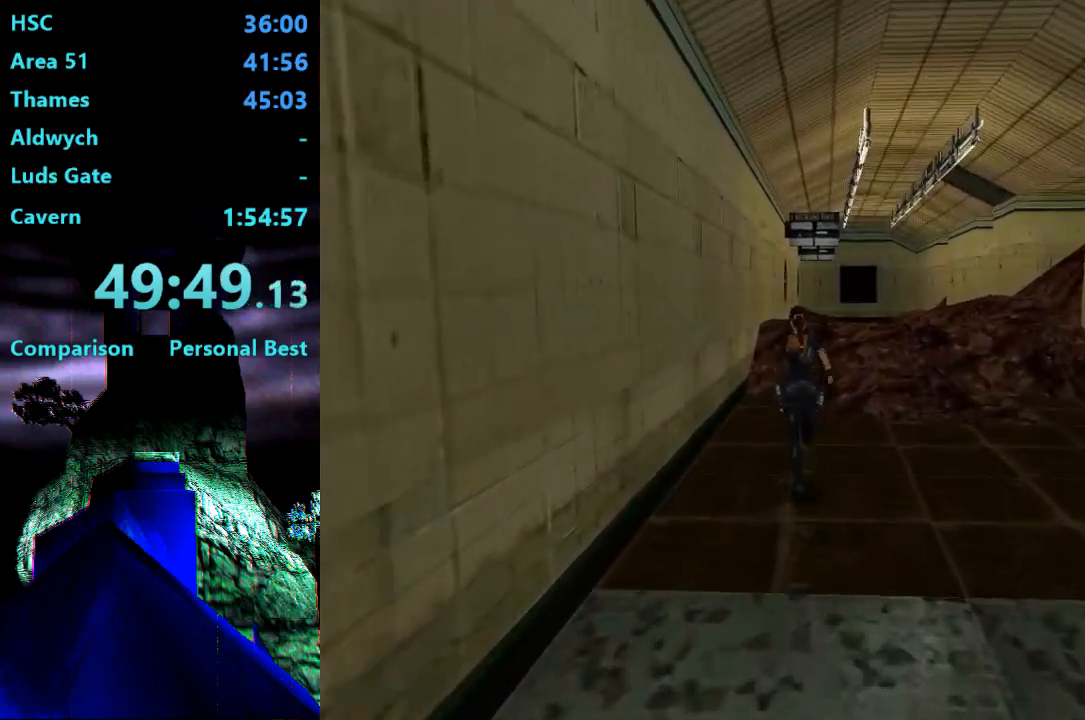
{"buttons": ["SQUARE", "R2", "DPAD_UP"], "right_stick": "center", "events": [[250, "SQUARE", "down"]]}
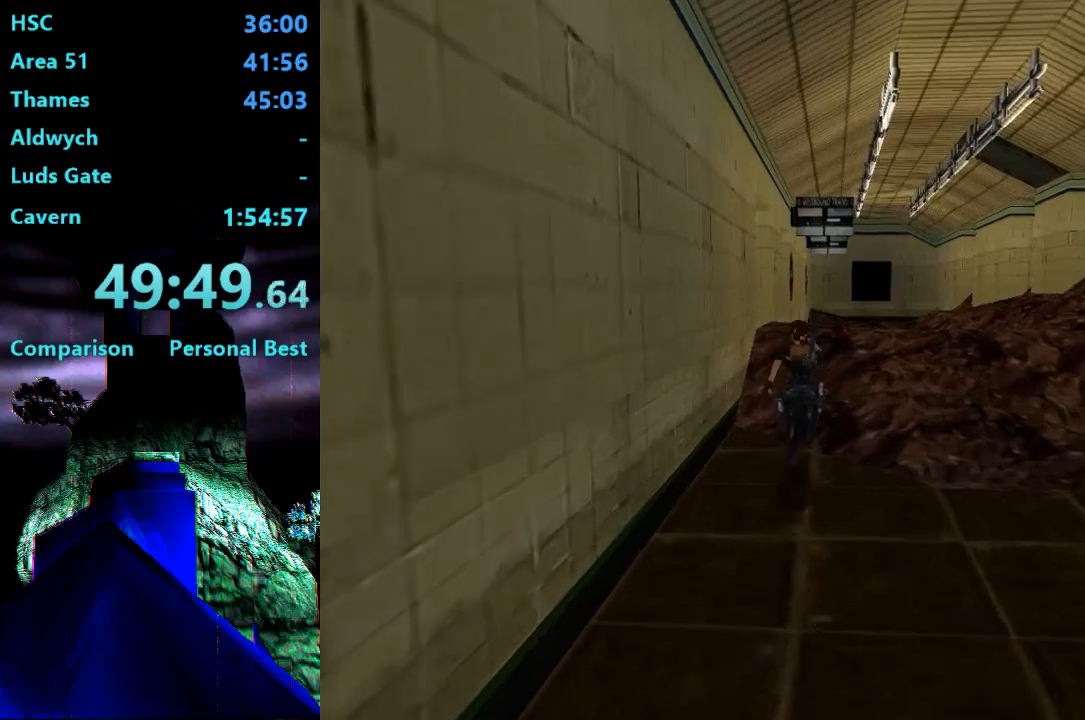
{"buttons": [], "right_stick": "center", "events": [[50, "R2", "up"], [117, "SQUARE", "up"], [317, "DPAD_UP", "up"]]}
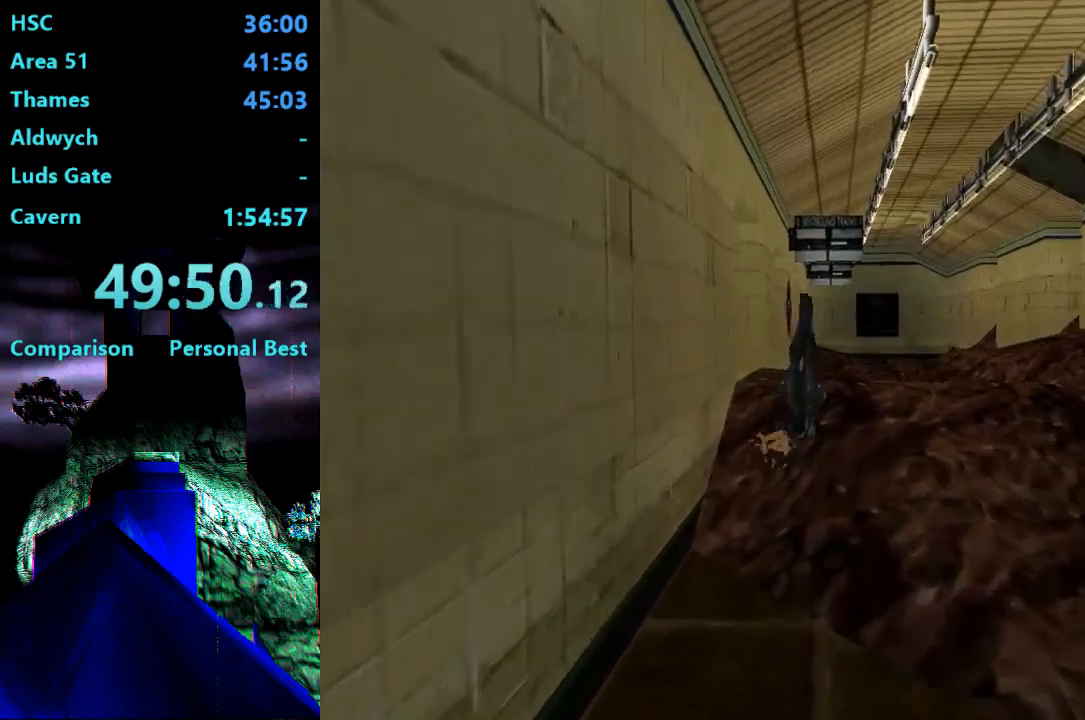
{"buttons": [], "right_stick": "center", "events": []}
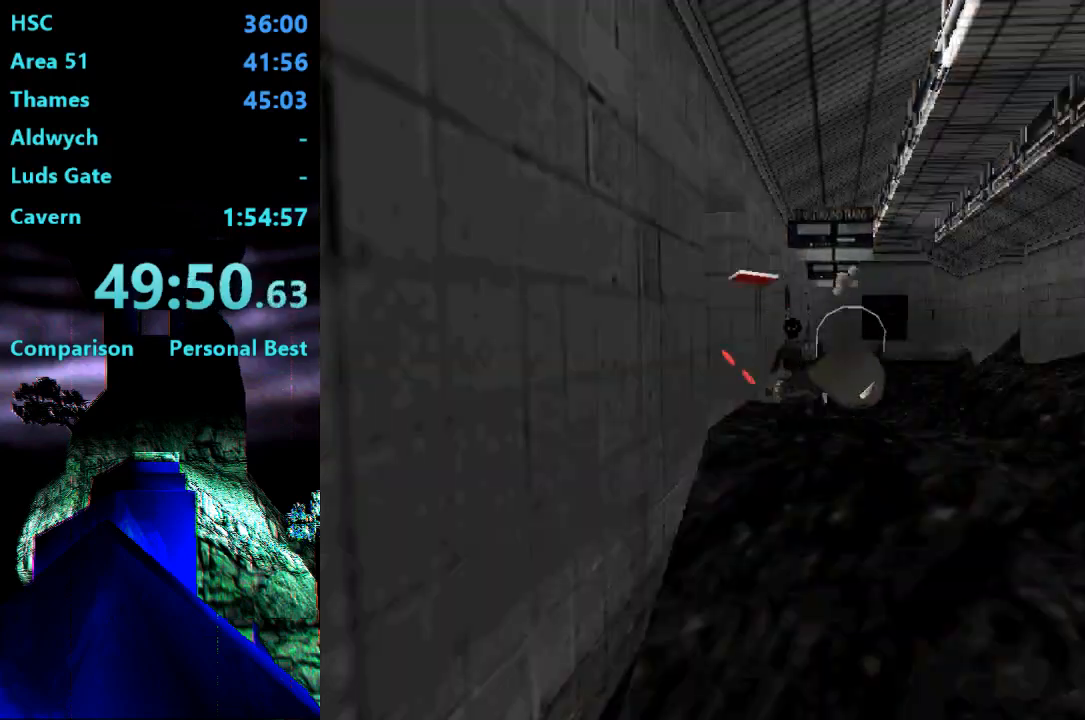
{"buttons": [], "right_stick": "center"}
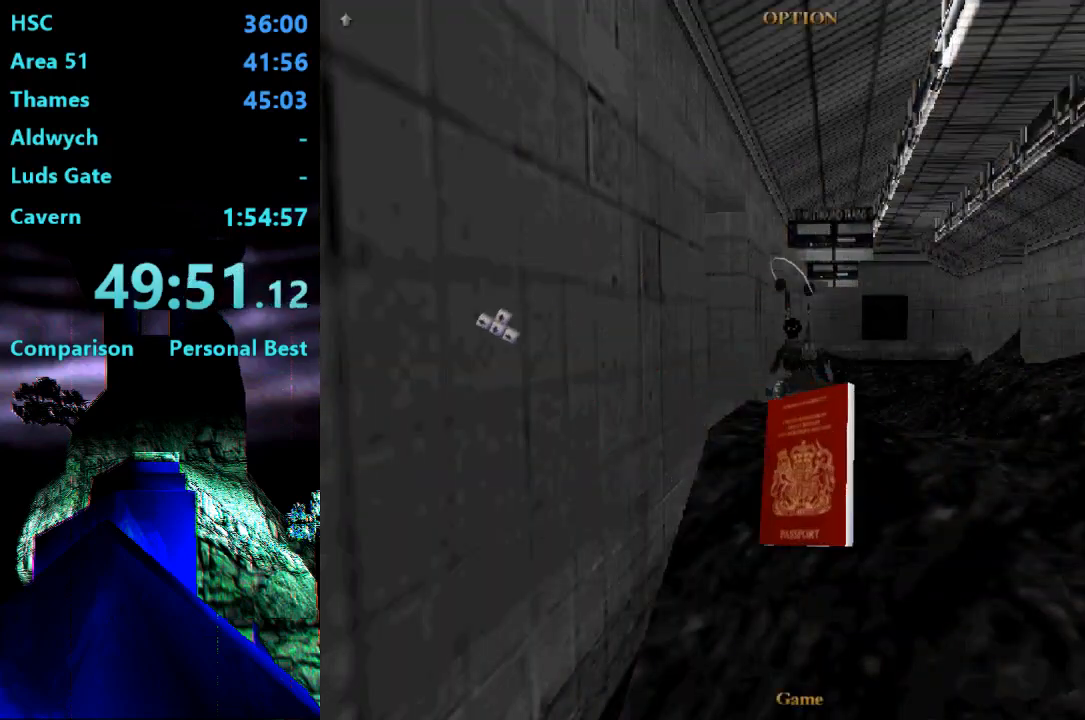
{"buttons": [], "right_stick": "center", "events": []}
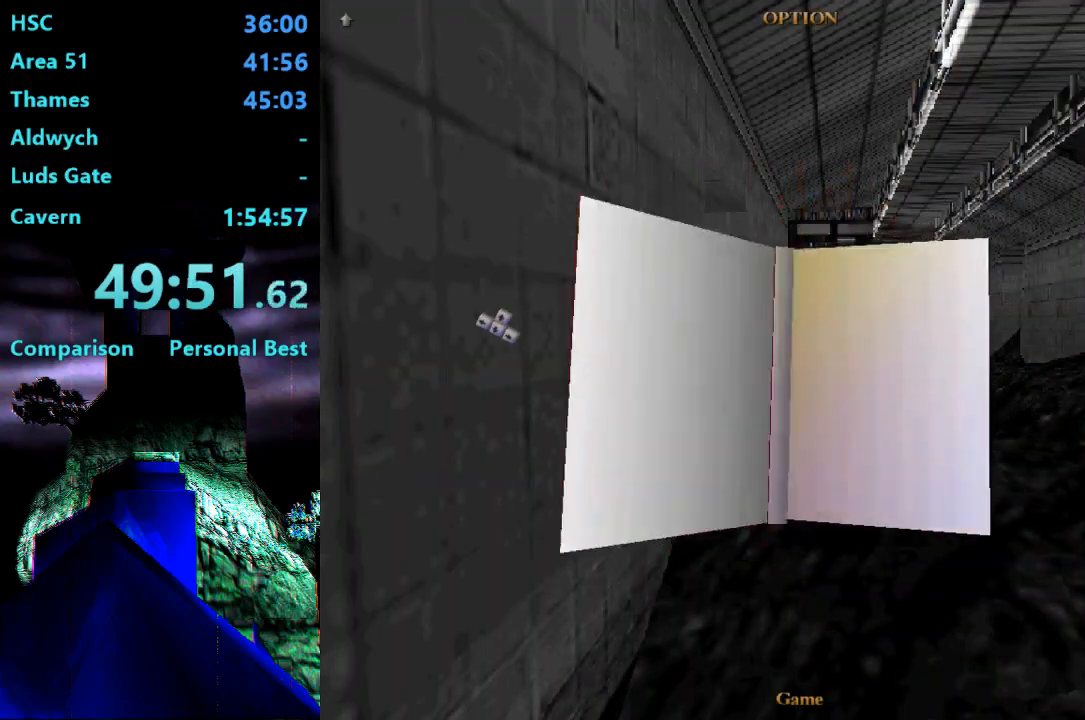
{"buttons": [], "right_stick": "center", "events": []}
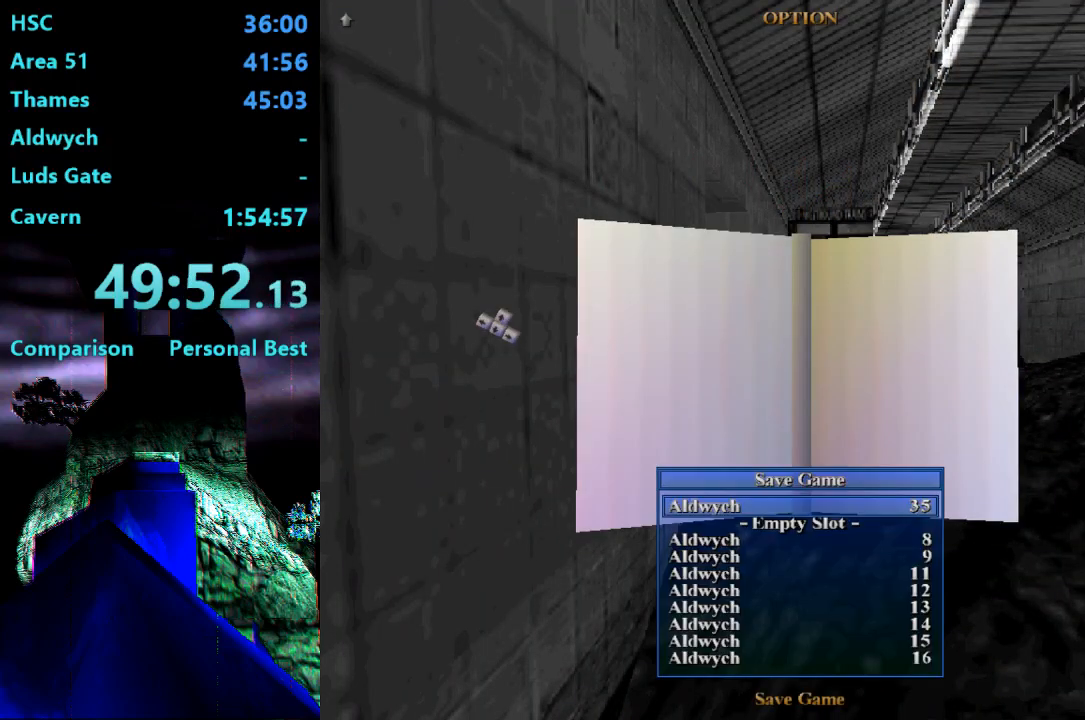
{"buttons": [], "right_stick": "center", "events": [[17, "DPAD_DOWN", "down"], [150, "DPAD_DOWN", "up"], [250, "CROSS", "down"], [383, "CROSS", "up"]]}
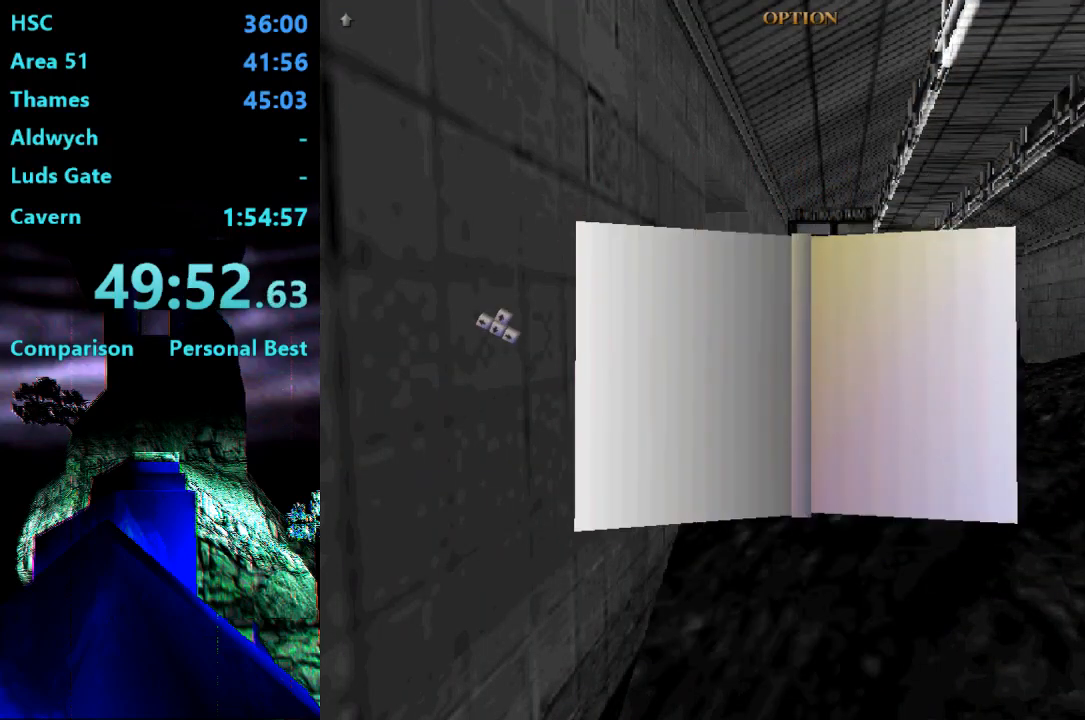
{"buttons": [], "right_stick": "center", "events": []}
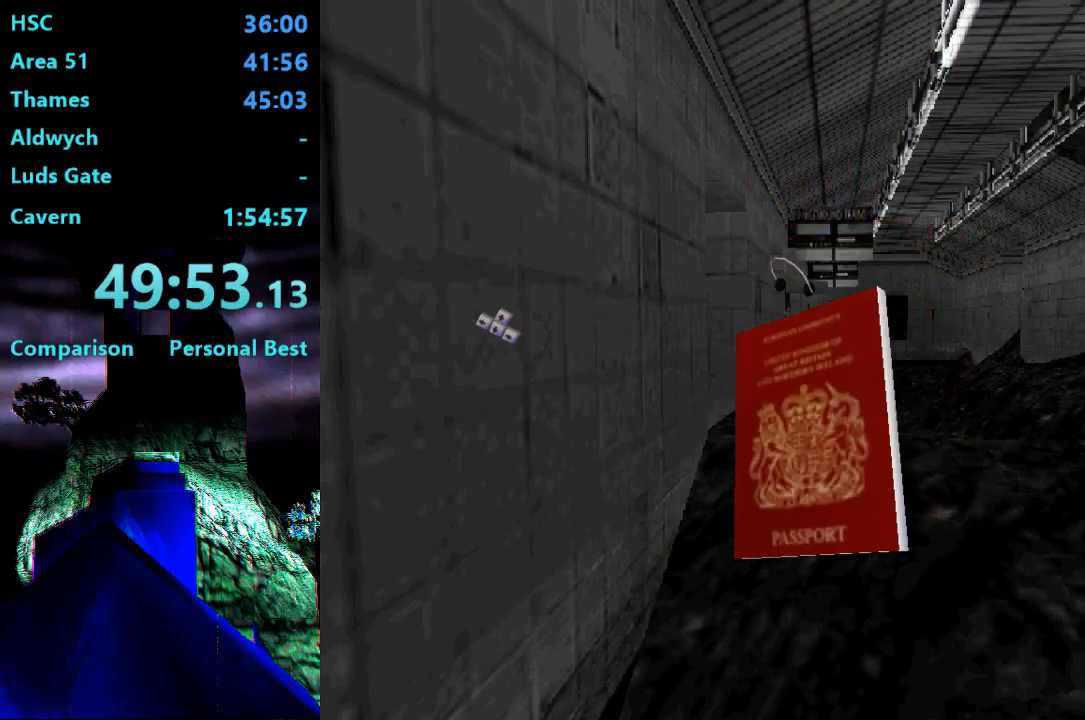
{"buttons": ["DPAD_UP"], "right_stick": "center", "events": [[117, "DPAD_UP", "down"]]}
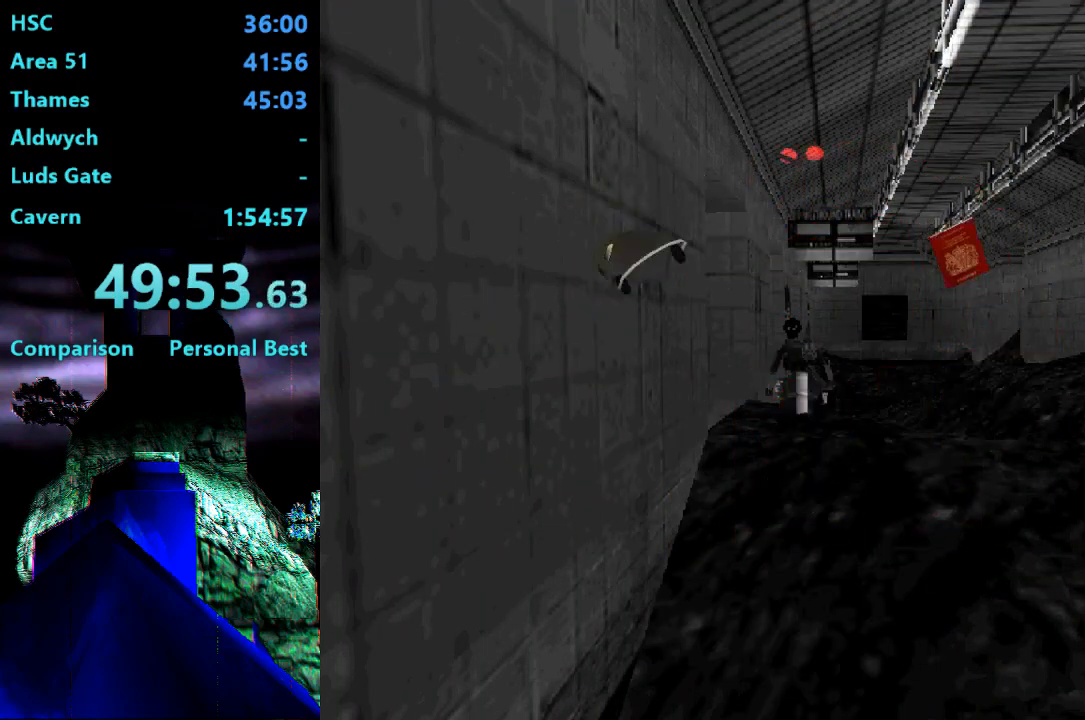
{"buttons": ["DPAD_UP", "DPAD_LEFT"], "right_stick": "center", "events": [[350, "DPAD_LEFT", "down"]]}
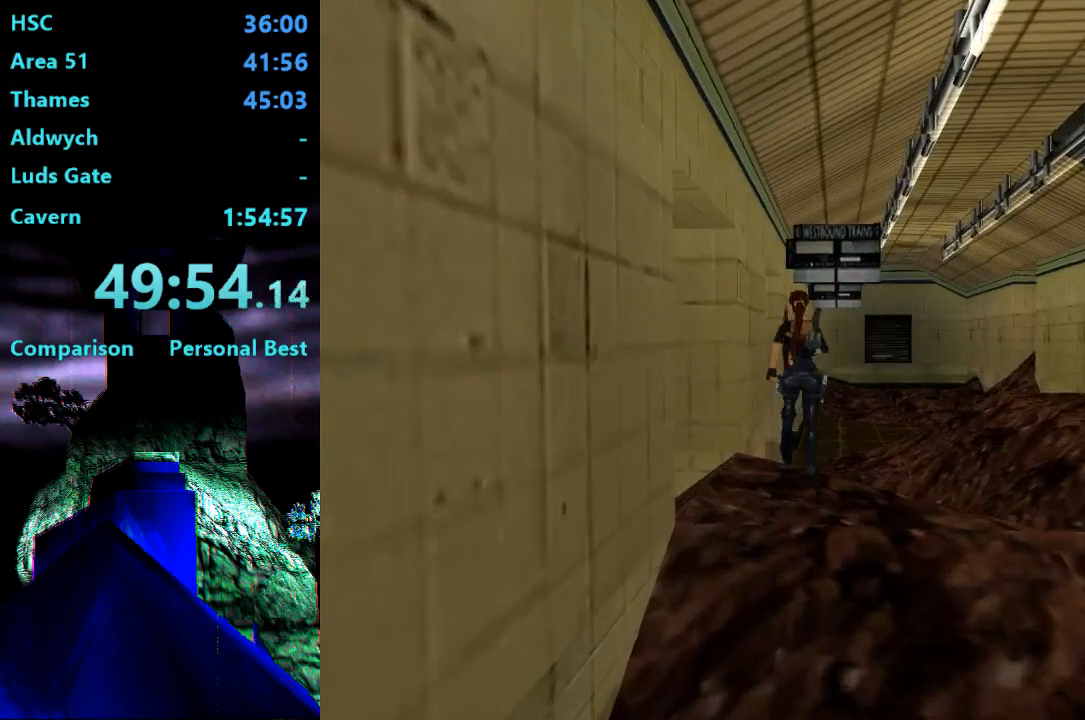
{"buttons": ["SQUARE", "DPAD_UP", "DPAD_RIGHT"], "right_stick": "center", "events": [[17, "DPAD_LEFT", "up"], [83, "SQUARE", "down"], [217, "DPAD_RIGHT", "down"]]}
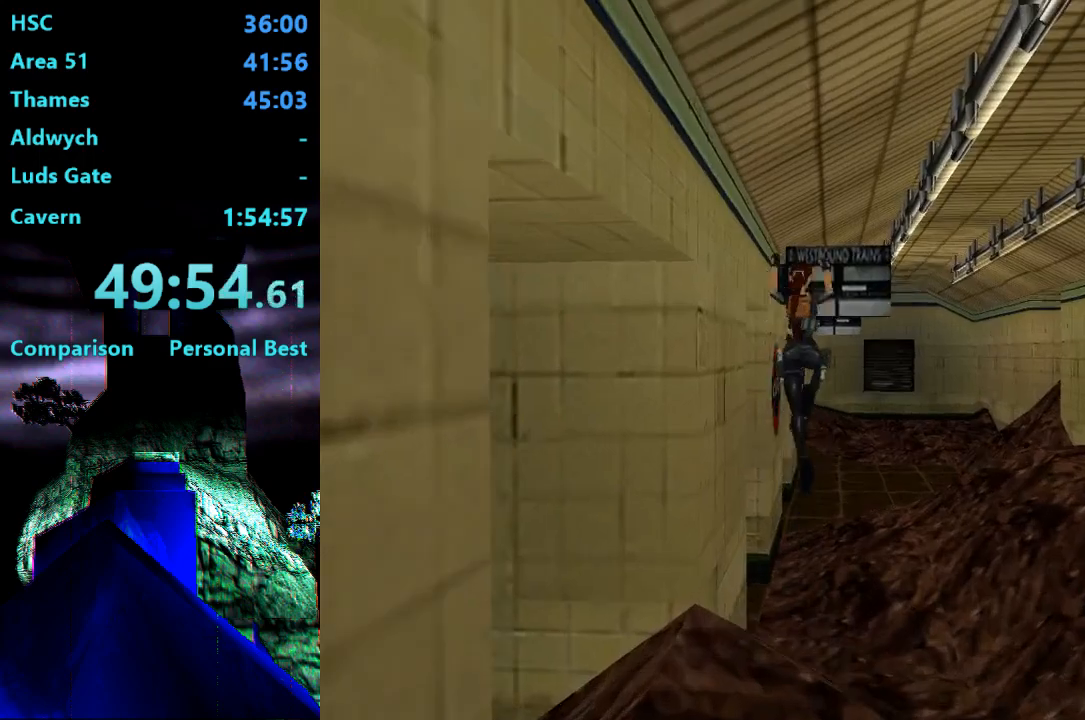
{"buttons": ["DPAD_UP", "DPAD_RIGHT"], "right_stick": "center", "events": [[50, "SQUARE", "up"]]}